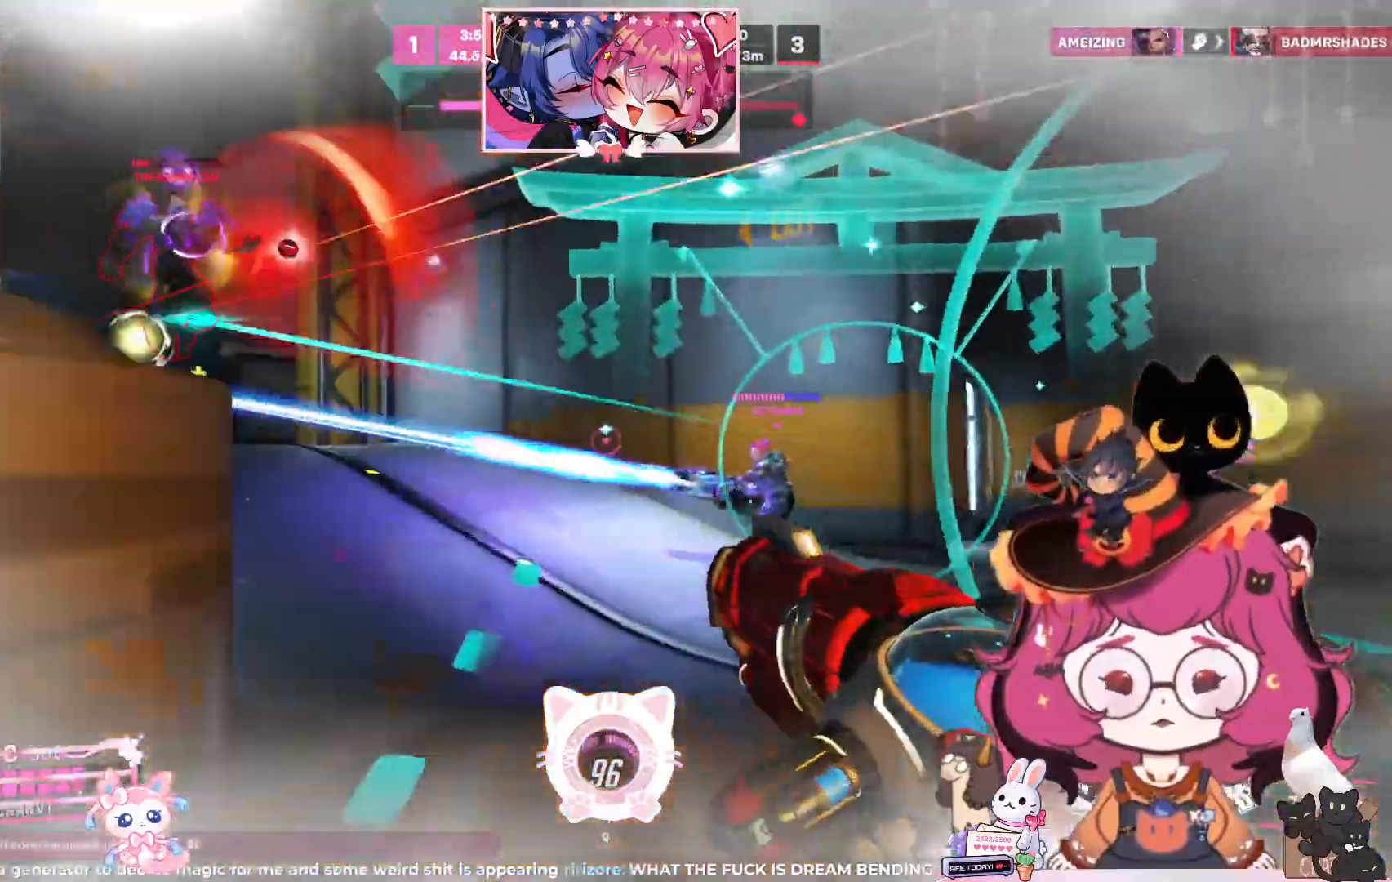
Gameplay with keyboard and mouse; each line is a JSON object with the keys and mouse buttons held at the frame after it. "events" lists presses ("down") and releases ("up") of "a", "ctrl", "d", "e", "q", "s", "shift", "space", "w", "mouse_left", "mouse_wheel", "mouse_right", "mouse_mb4" and "mouse_mb5" between this image and that frame as [ms after this image, input, new state], when the widget could be followed in between. "mouse_left", "mouse_wheel", "mouse_right", "mouse_mb4", "mouse_mb5" = the "left", "wheel", "right", "mb4", "mb5" buttons of the "mouse" list. No other keys are recorded. "wheel" means that the mouse wheel is clicked or scrolled. Mouse movement is not recorded.
{"keys": ["d"], "mouse": ["left"], "events": [[17, "space", "up"], [300, "mouse_left", "down"], [400, "w", "up"]]}
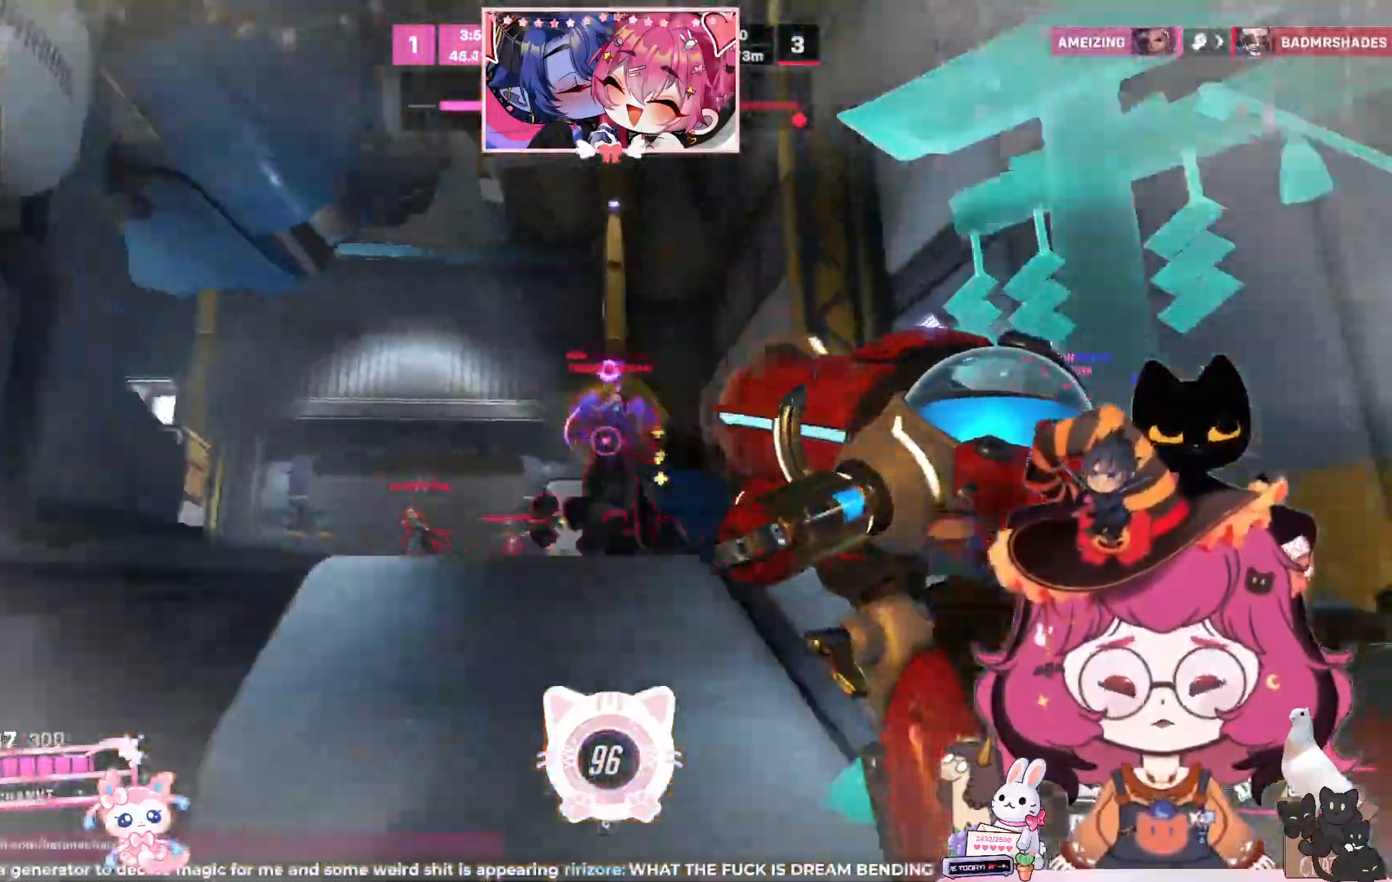
{"keys": ["d"], "mouse": ["left"], "events": []}
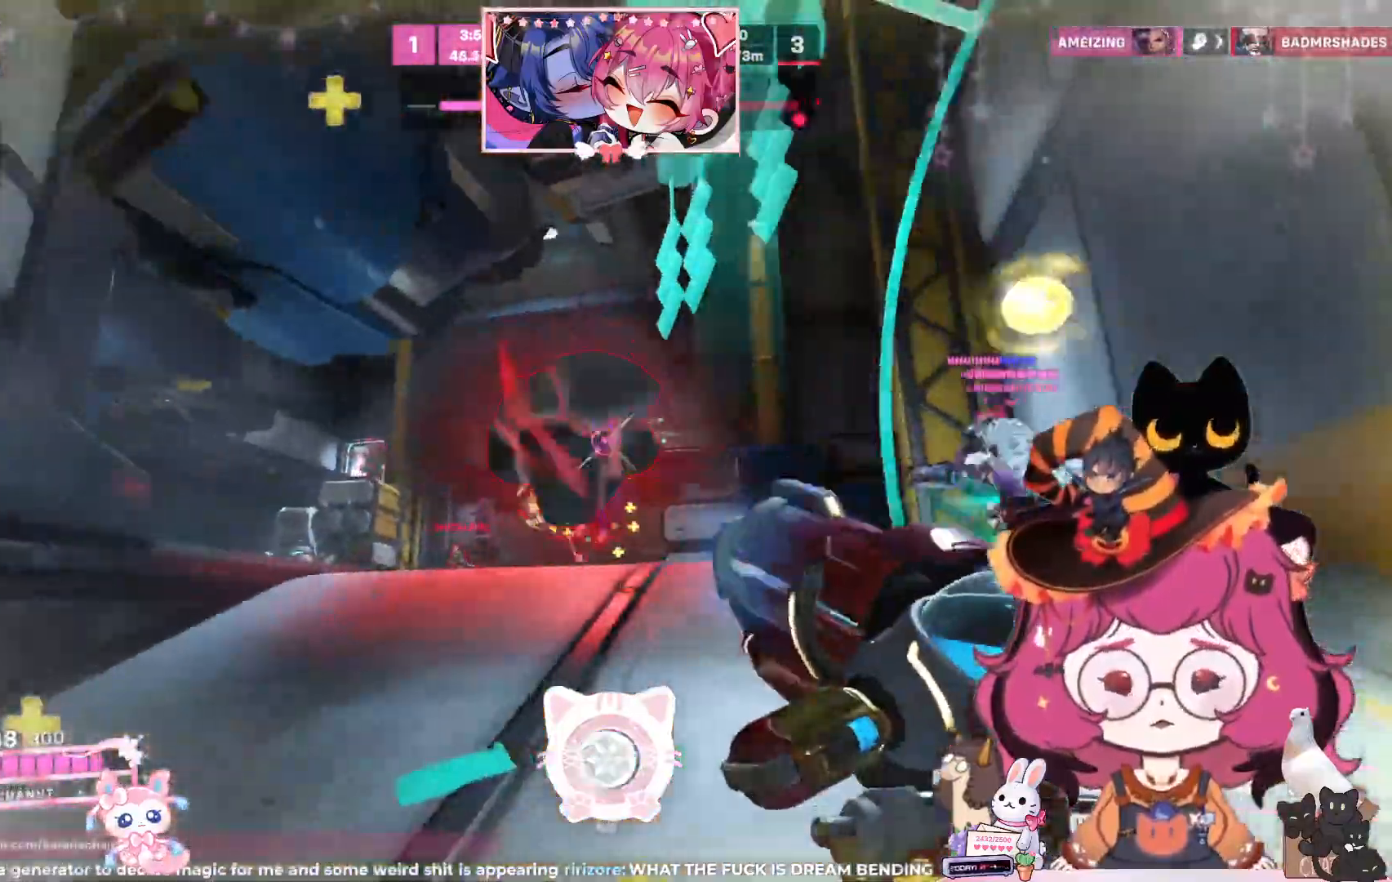
{"keys": ["d", "w"], "mouse": ["left"], "events": [[283, "w", "down"], [300, "space", "down"], [467, "space", "up"]]}
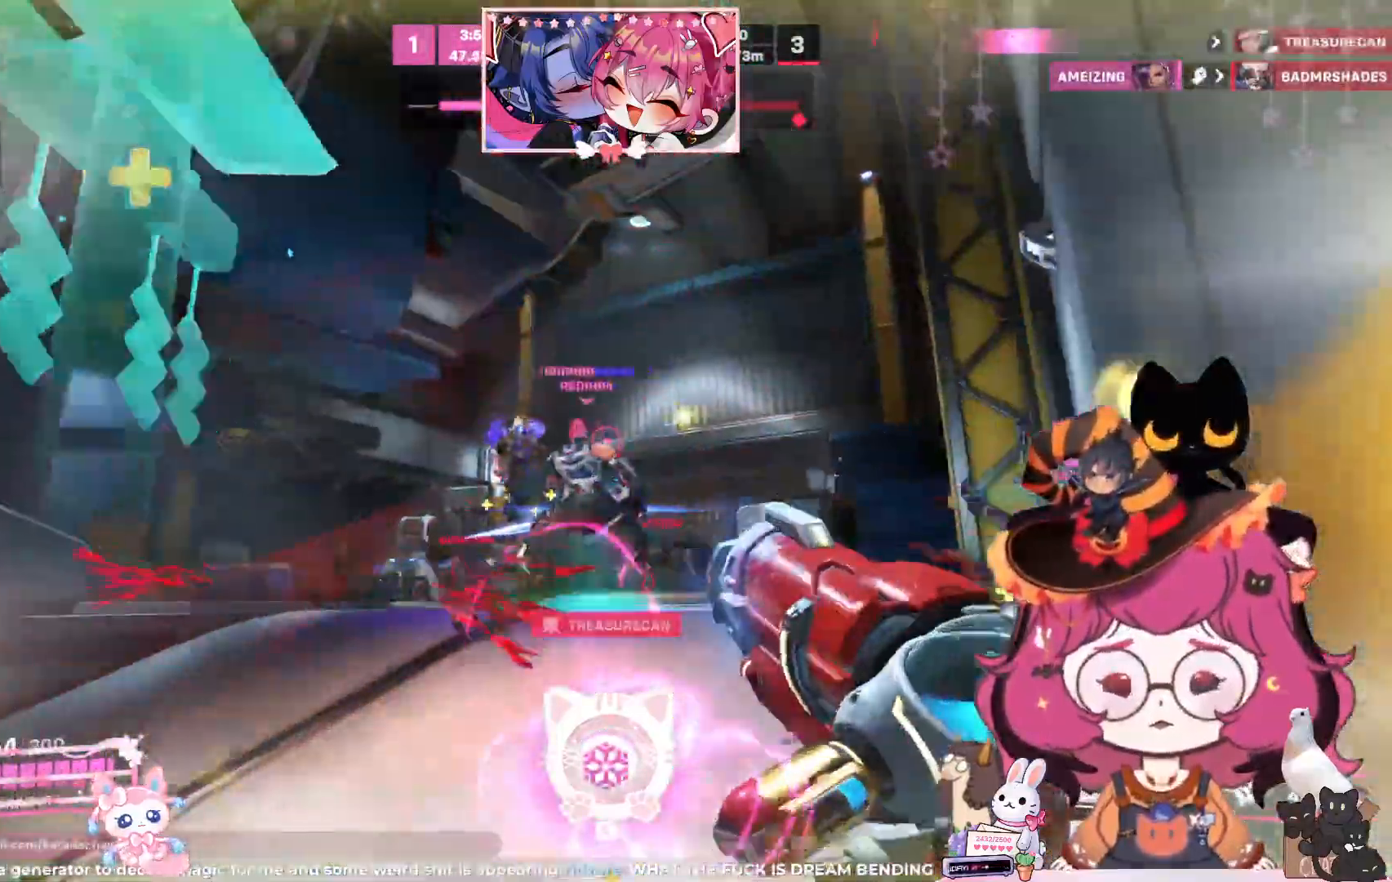
{"keys": ["w"], "mouse": [], "events": [[83, "d", "up"], [200, "mouse_left", "up"], [200, "q", "down"], [333, "q", "up"]]}
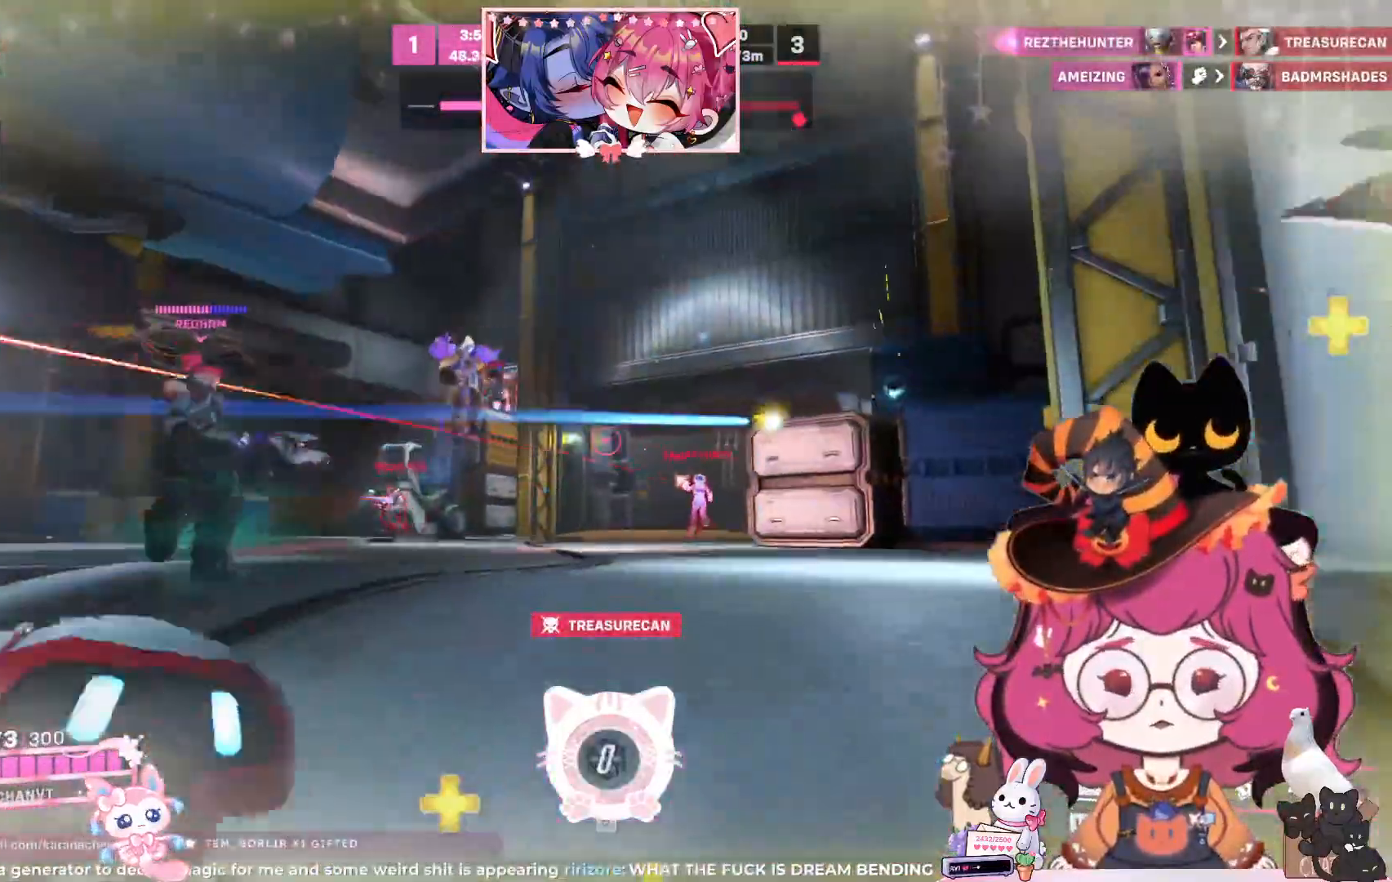
{"keys": ["a", "shift"], "mouse": [], "events": [[83, "a", "down"], [200, "space", "down"], [283, "shift", "down"], [383, "space", "up"], [383, "w", "up"]]}
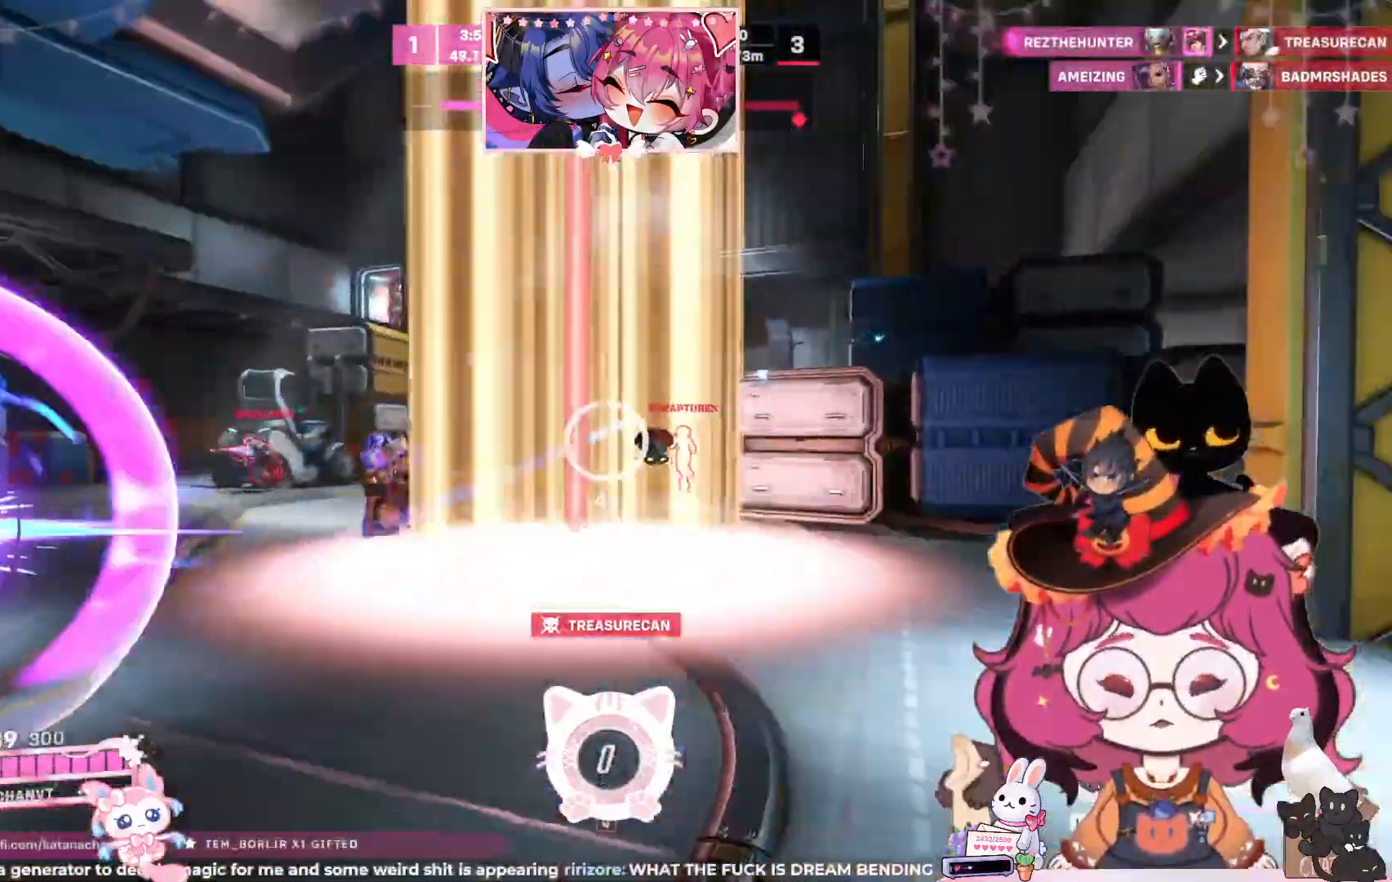
{"keys": ["a", "w"], "mouse": [], "events": [[17, "shift", "up"], [383, "w", "down"]]}
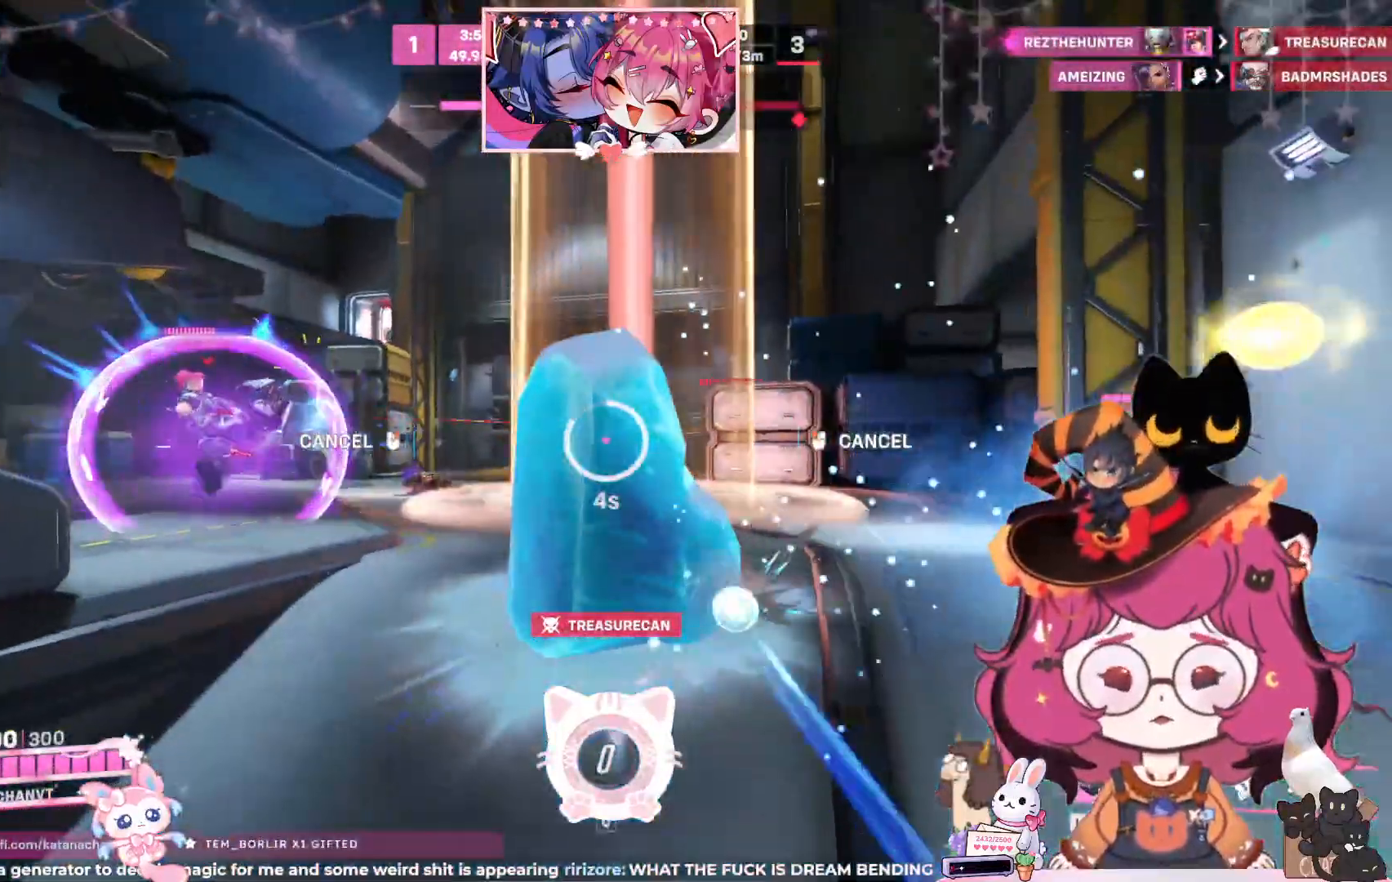
{"keys": ["w"], "mouse": [], "events": [[50, "a", "up"], [367, "shift", "down"], [367, "space", "down"], [500, "shift", "up"], [500, "space", "up"]]}
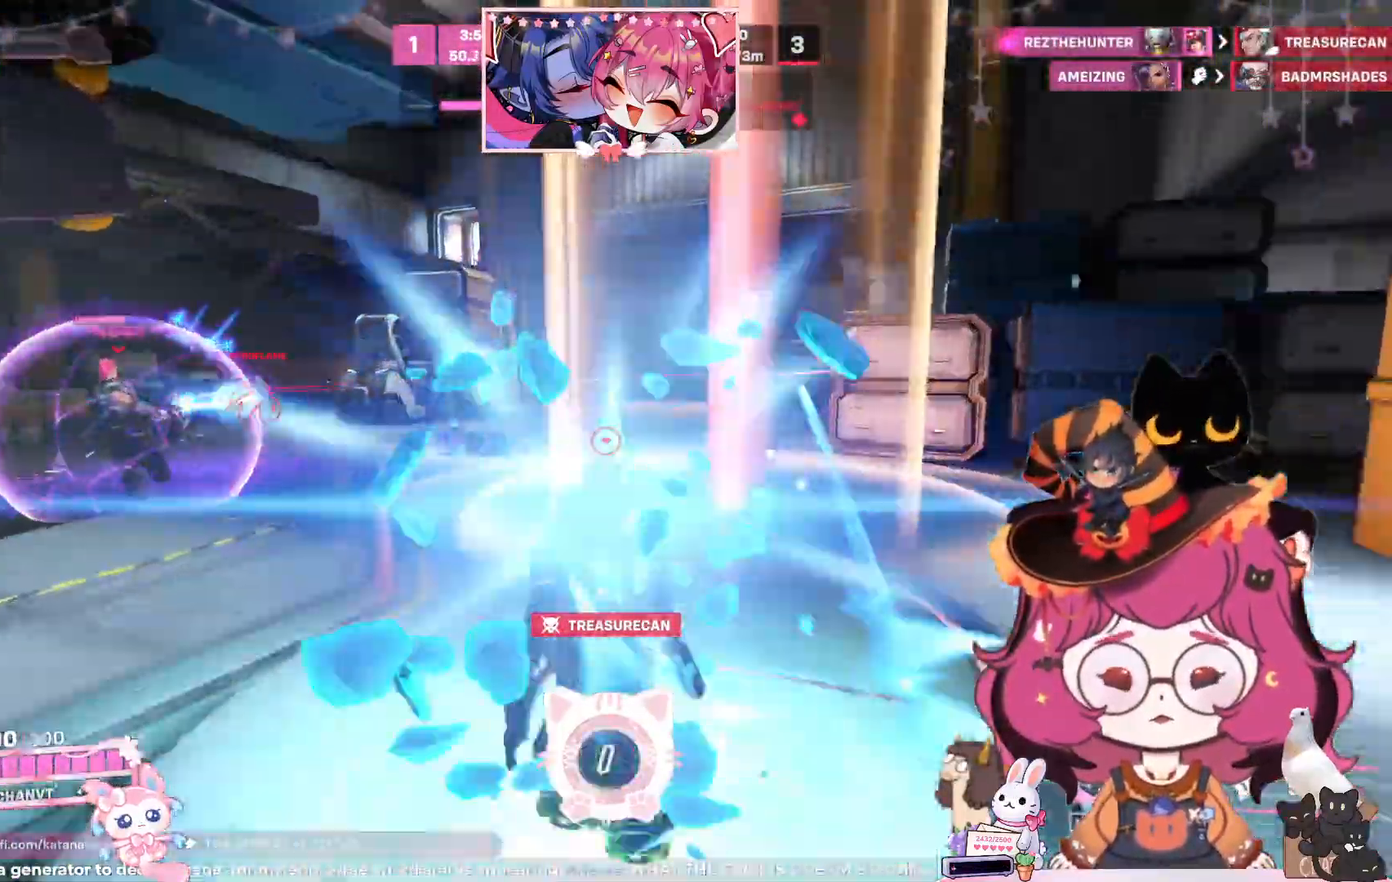
{"keys": ["w"], "mouse": ["right"], "events": [[400, "mouse_right", "down"]]}
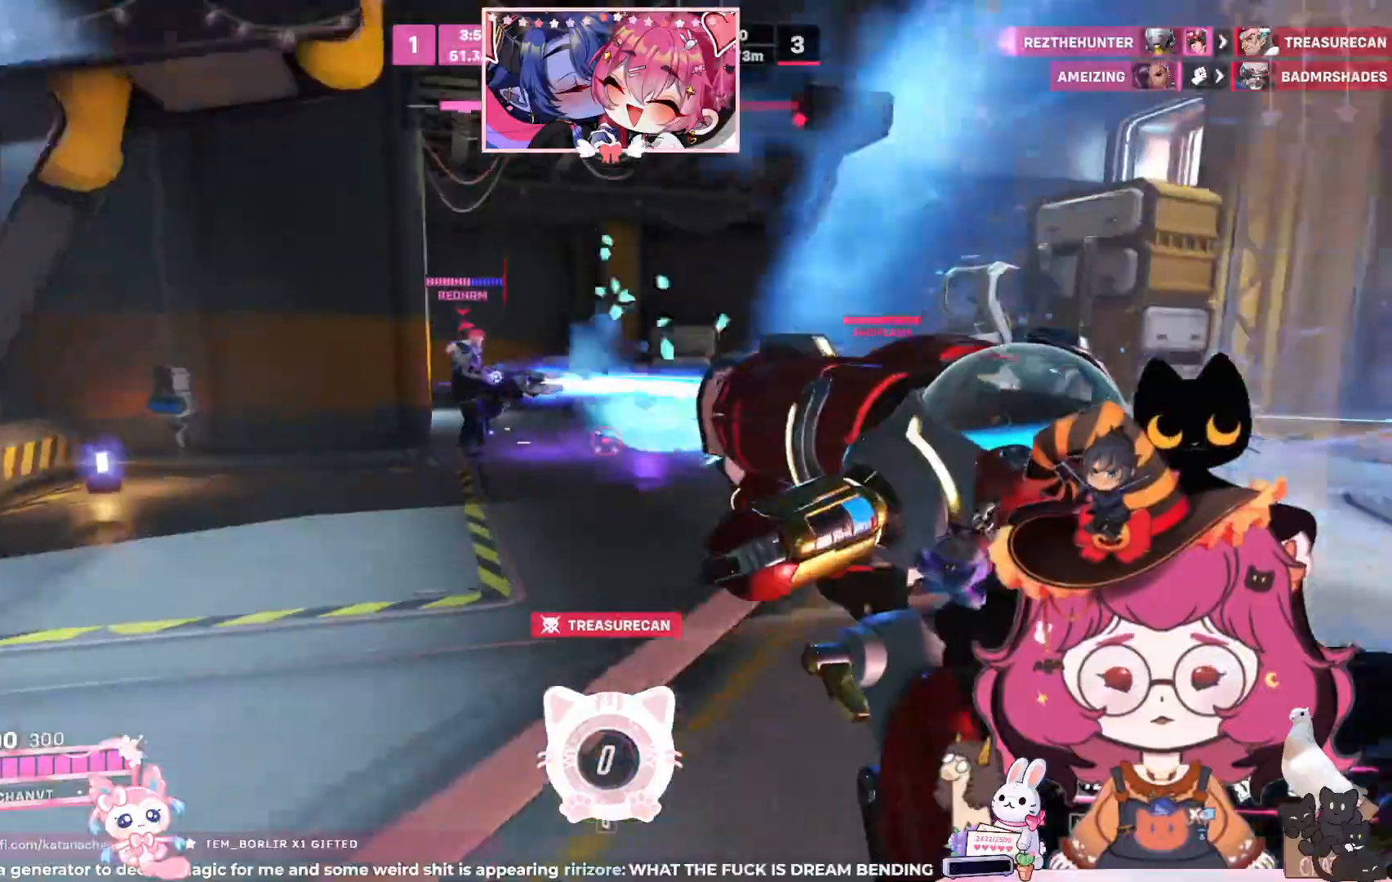
{"keys": ["w"], "mouse": ["right"], "events": []}
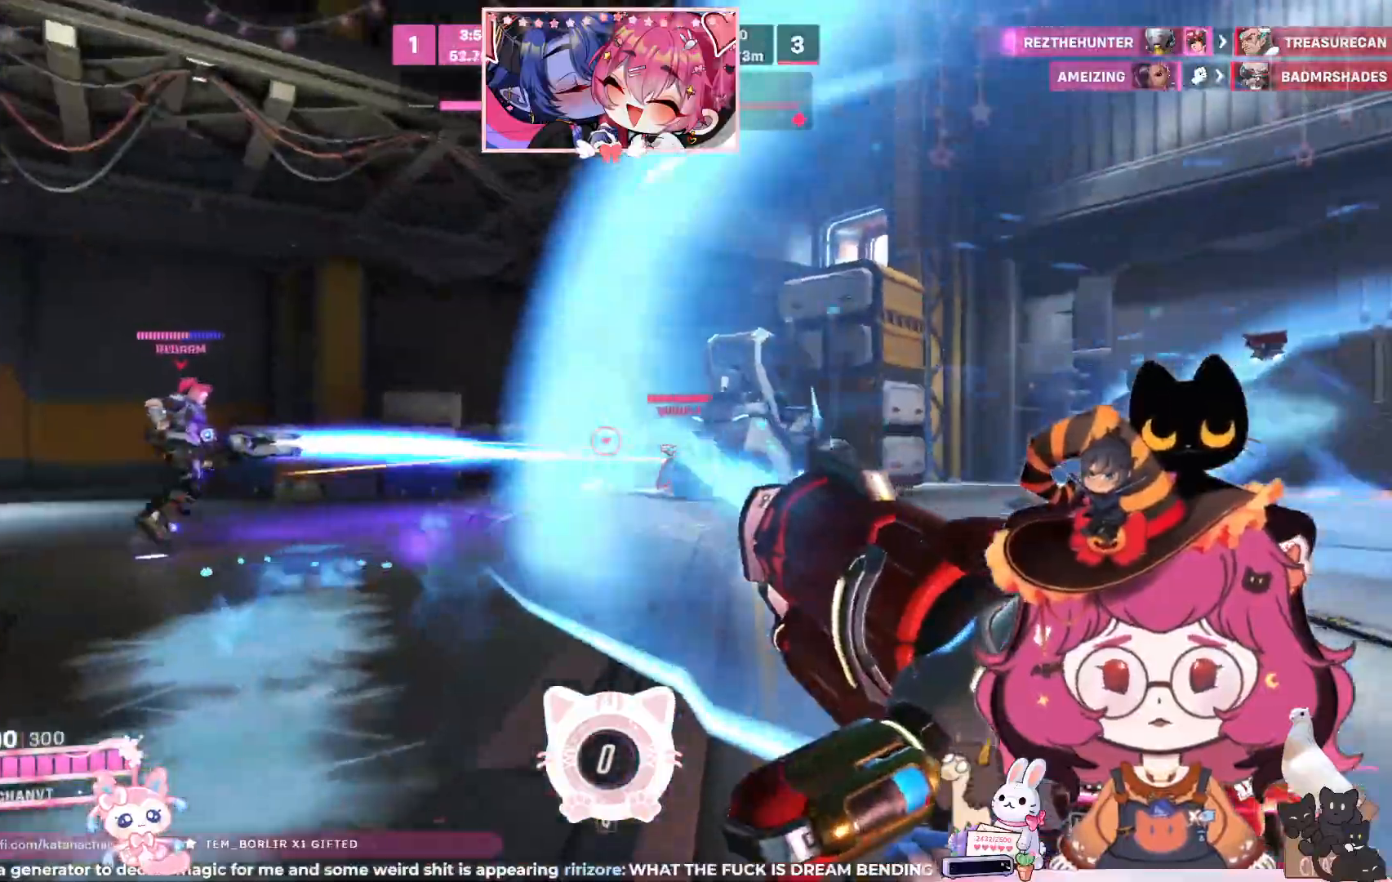
{"keys": ["d", "space", "w"], "mouse": []}
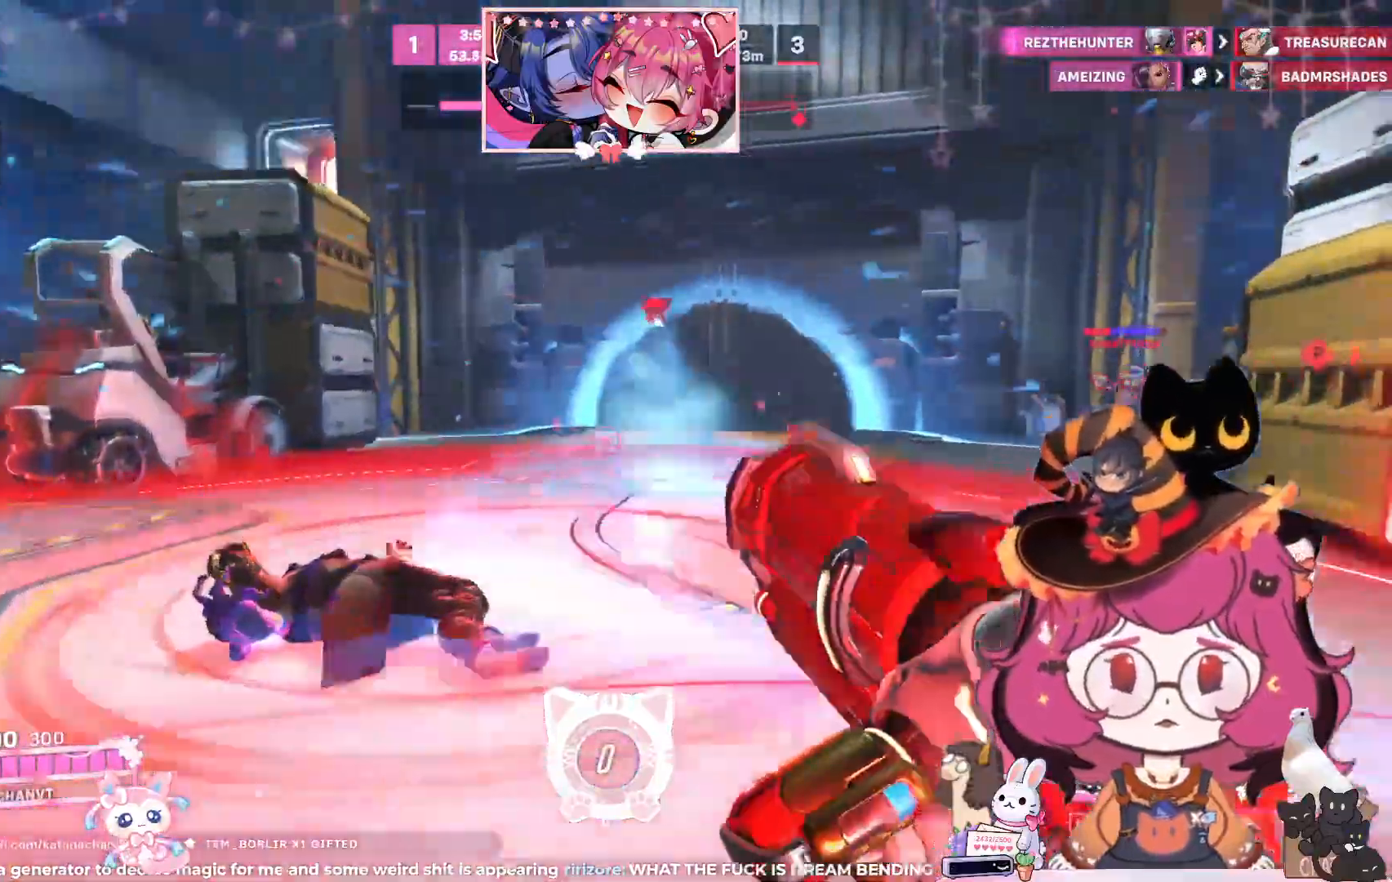
{"keys": ["d", "w"], "mouse": [], "events": [[117, "space", "up"], [267, "w", "up"], [483, "w", "down"]]}